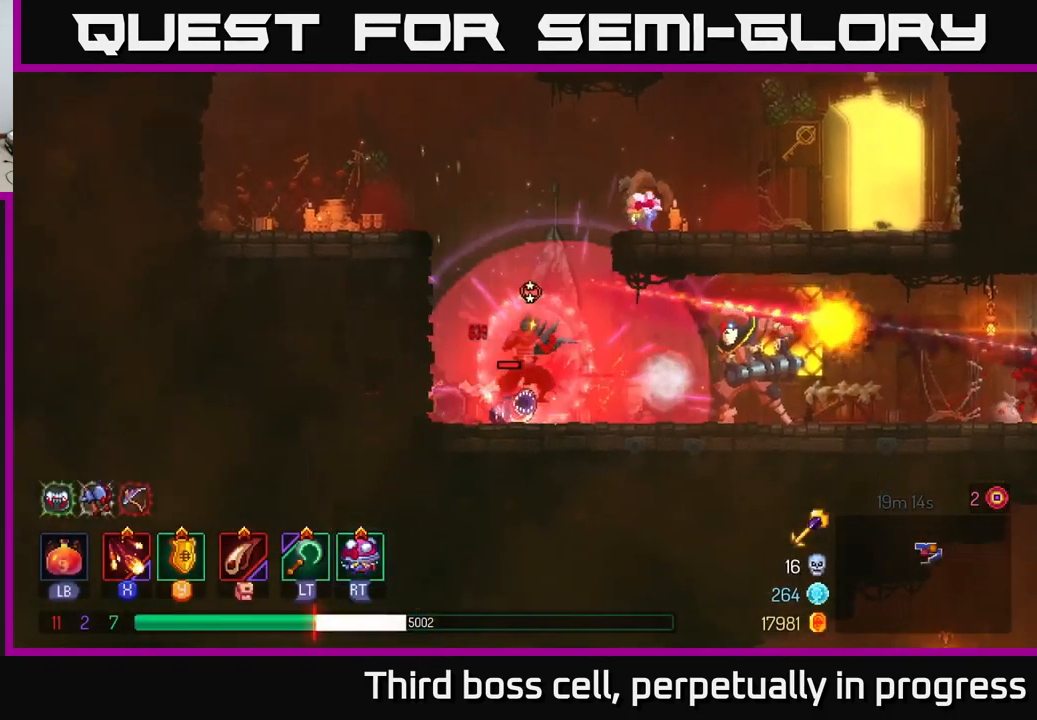
Gameplay with a controller (Xbox layout); each line is a JSON object with the inputs held at the frame after it. "events" lists button and stick changes between this image and that frame as [ms after this image, input, new state], when the widget could be followed in between.
{"buttons": ["B"], "left_stick": "right", "right_stick": "center", "events": [[16, "B", "up"], [83, "B", "down"], [183, "B", "up"], [267, "B", "down"], [350, "B", "up"], [483, "B", "down"]]}
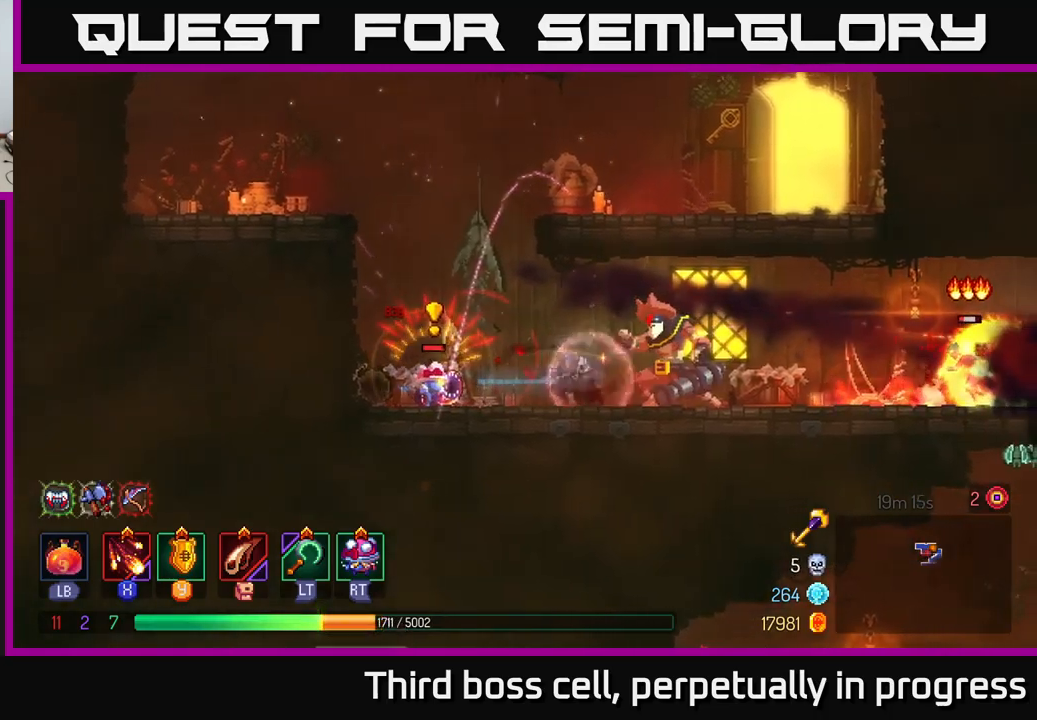
{"buttons": [], "left_stick": "right", "right_stick": "center", "events": [[33, "B", "up"], [117, "X", "down"], [217, "X", "up"], [283, "X", "down"], [367, "X", "up"], [450, "X", "down"], [500, "X", "up"]]}
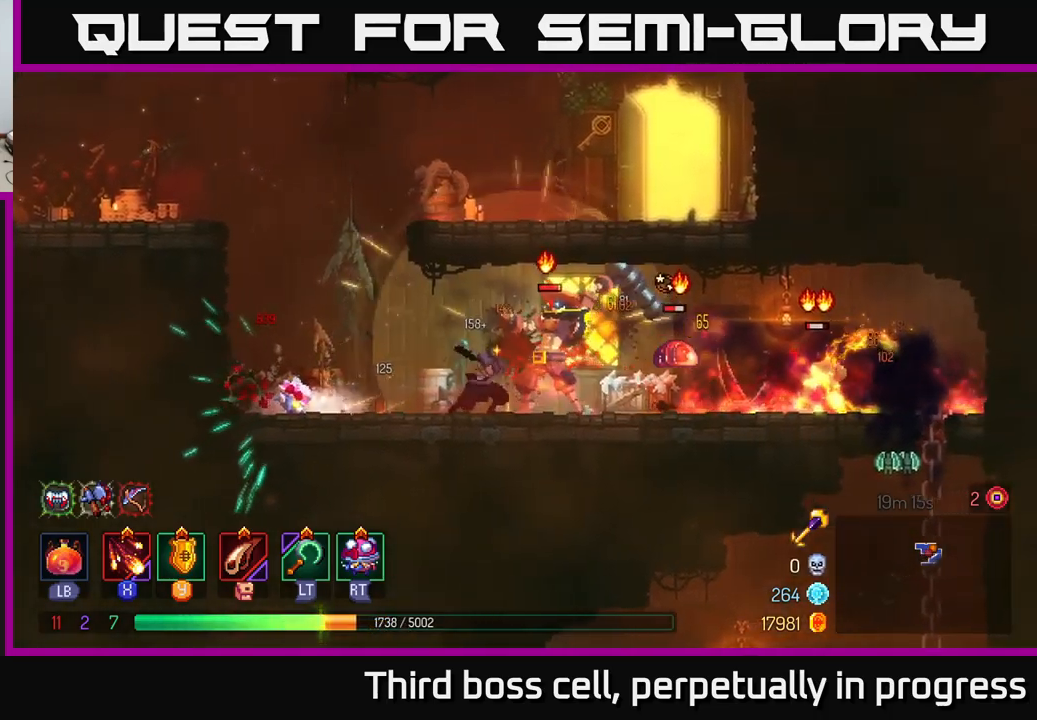
{"buttons": [], "left_stick": "right", "right_stick": "center", "events": [[117, "B", "down"], [183, "B", "up"], [250, "B", "down"], [317, "B", "up"]]}
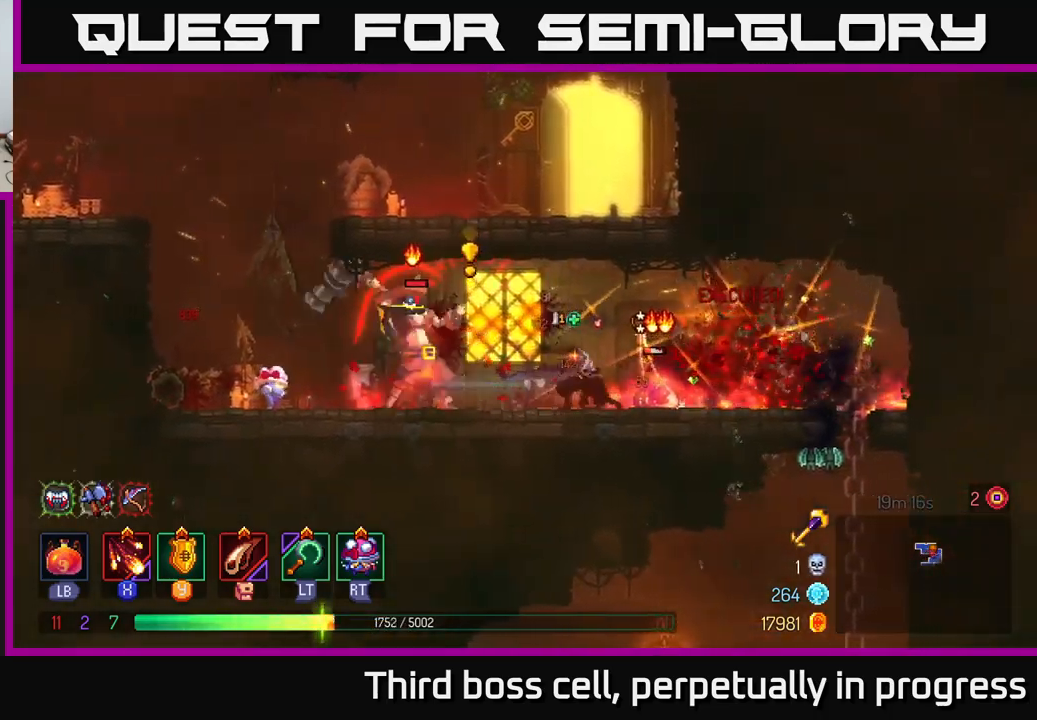
{"buttons": [], "left_stick": "center", "right_stick": "center", "events": [[33, "left_stick", "left"], [50, "X", "down"], [117, "X", "up"], [200, "X", "down"], [283, "X", "up"], [383, "X", "down"], [450, "left_stick", "center"], [483, "X", "up"]]}
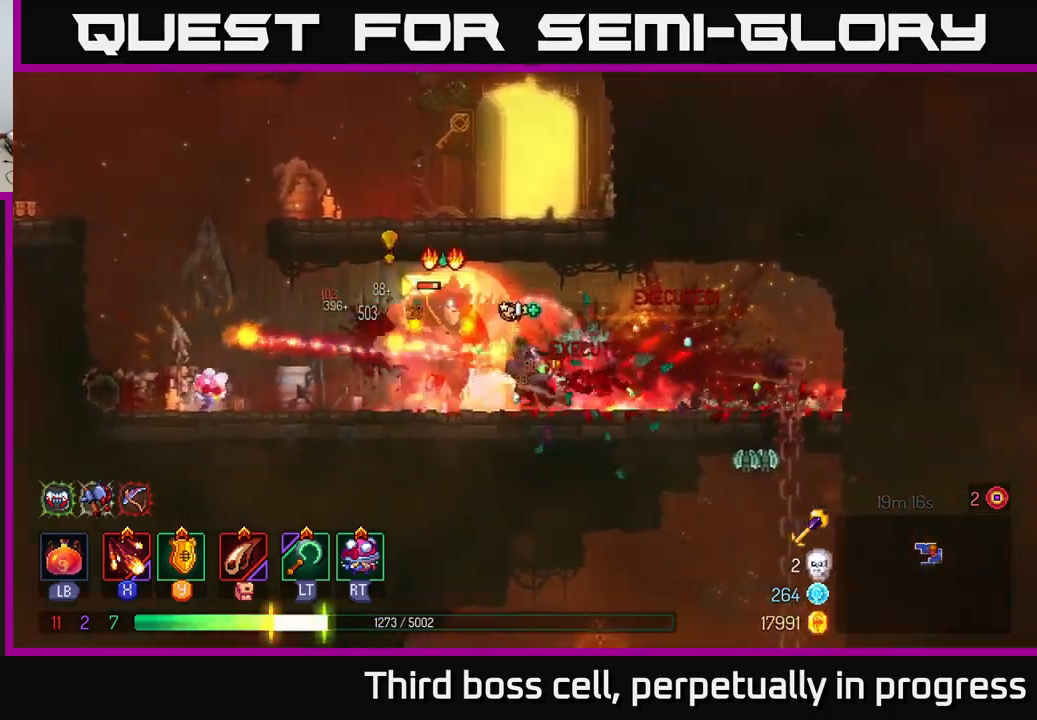
{"buttons": [], "left_stick": "center", "right_stick": "center", "events": [[33, "X", "down"], [133, "X", "up"], [183, "X", "down"], [217, "left_stick", "left"], [317, "X", "up"], [383, "X", "down"], [400, "left_stick", "center"], [483, "X", "up"]]}
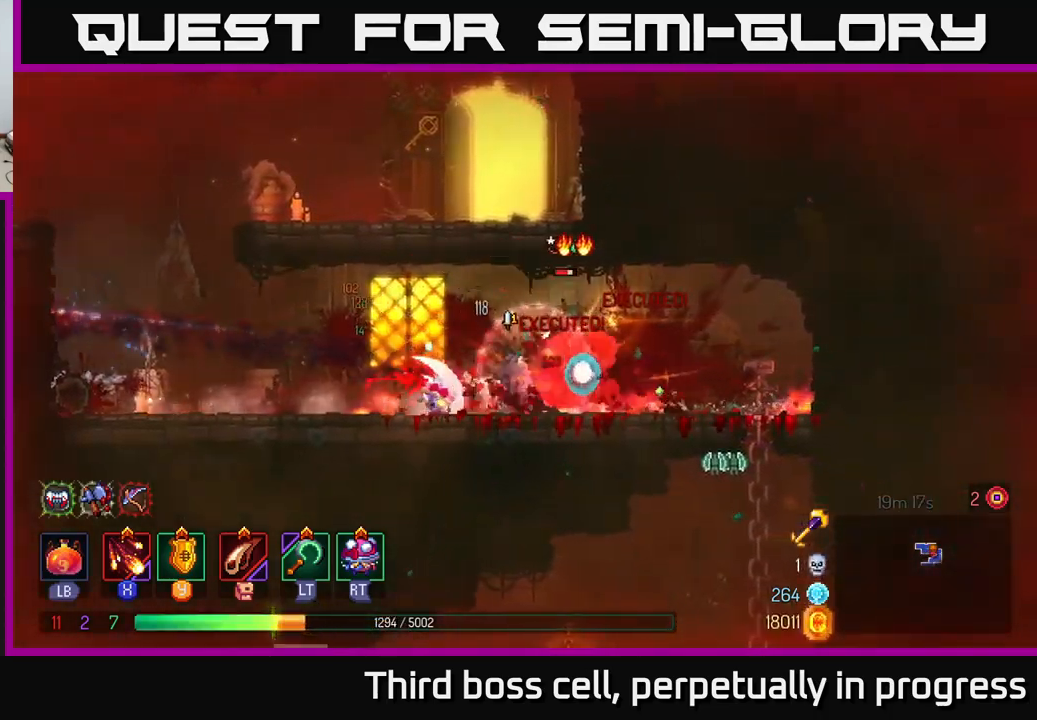
{"buttons": [], "left_stick": "right", "right_stick": "center", "events": [[50, "X", "down"], [183, "X", "up"], [233, "left_stick", "left"], [250, "X", "down"], [333, "X", "up"], [450, "left_stick", "right"]]}
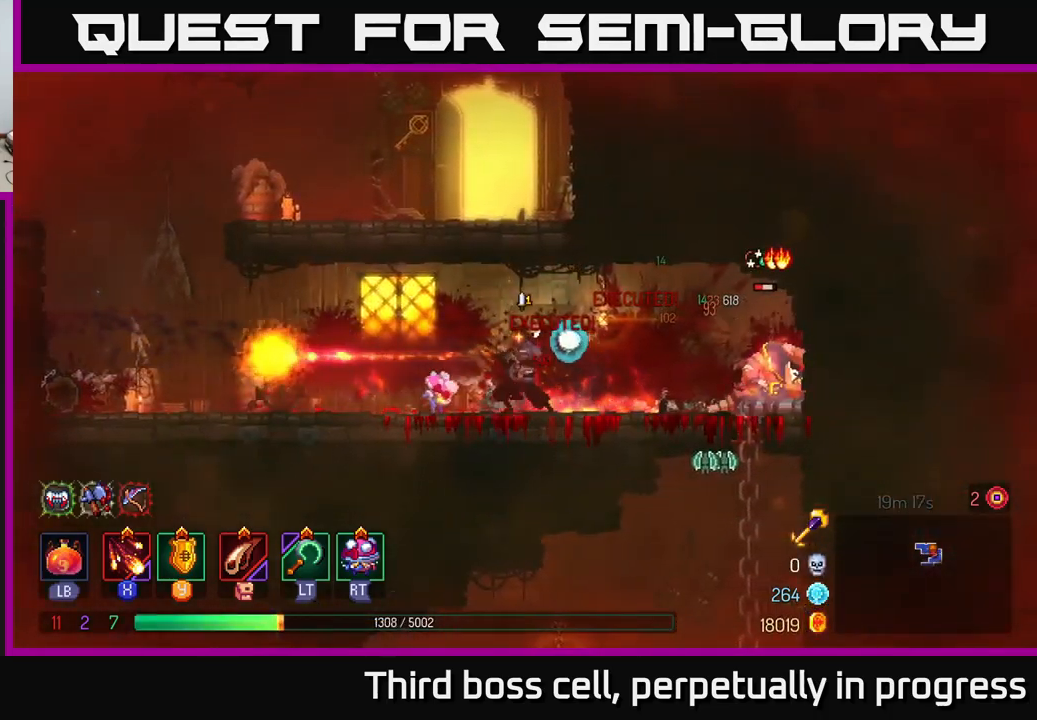
{"buttons": ["X"], "left_stick": "right", "right_stick": "center", "events": [[50, "X", "down"], [150, "X", "up"], [217, "X", "down"], [317, "X", "up"], [383, "X", "down"]]}
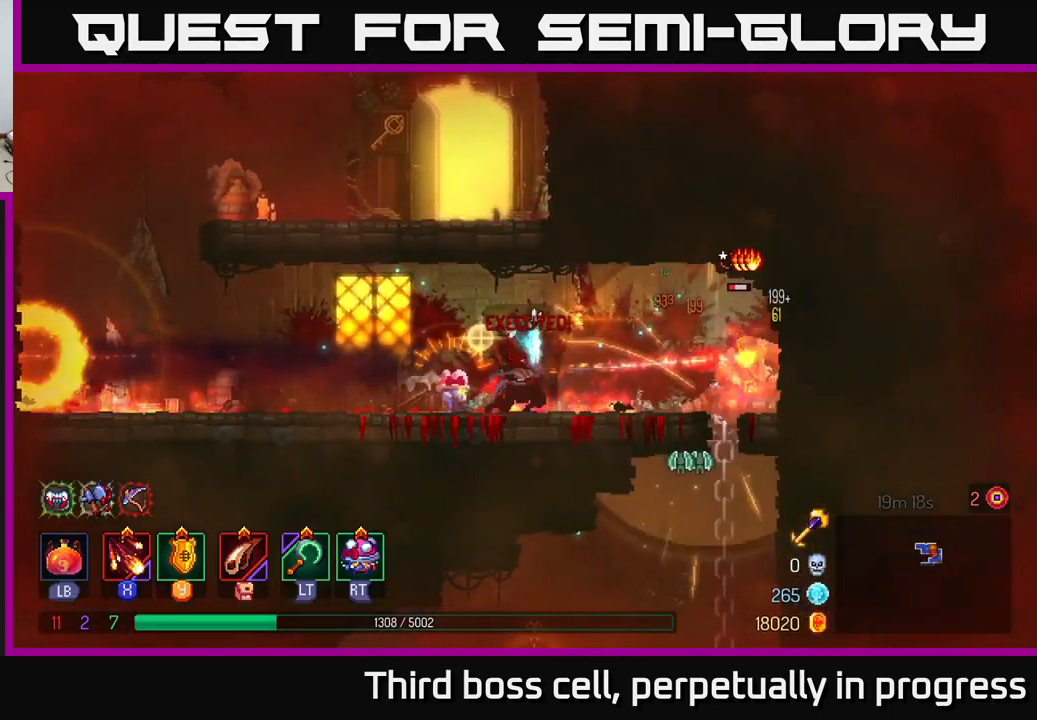
{"buttons": [], "left_stick": "center", "right_stick": "center", "events": [[17, "X", "up"], [83, "X", "down"], [117, "left_stick", "center"], [183, "X", "up"]]}
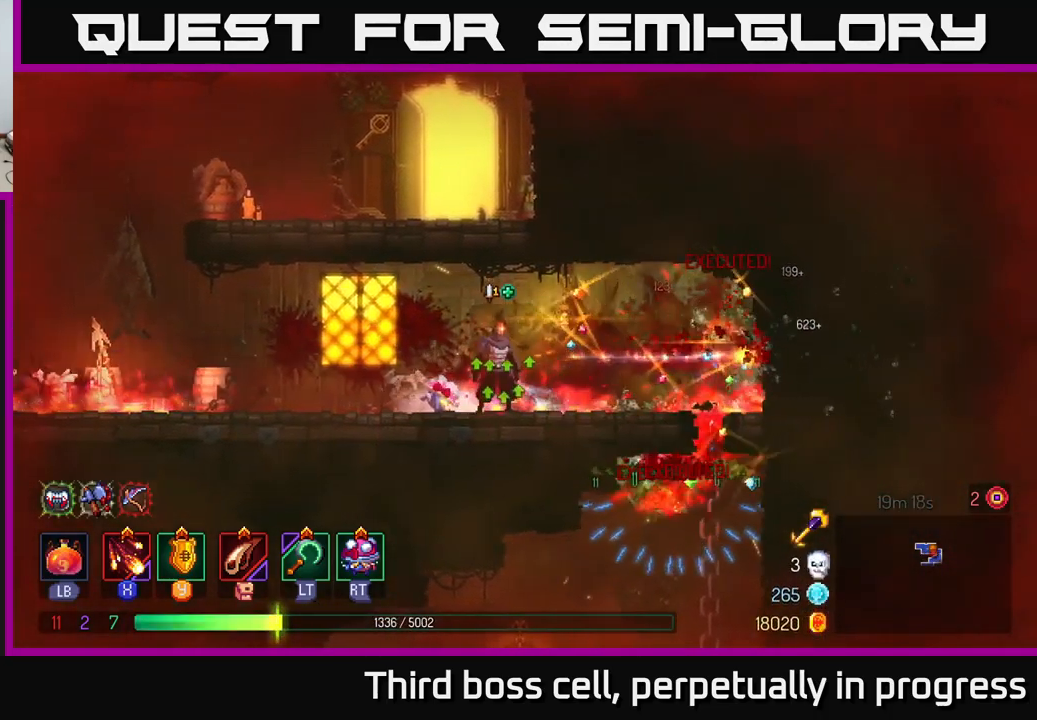
{"buttons": [], "left_stick": "left", "right_stick": "center", "events": [[33, "left_stick", "left"], [100, "B", "down"], [217, "B", "up"]]}
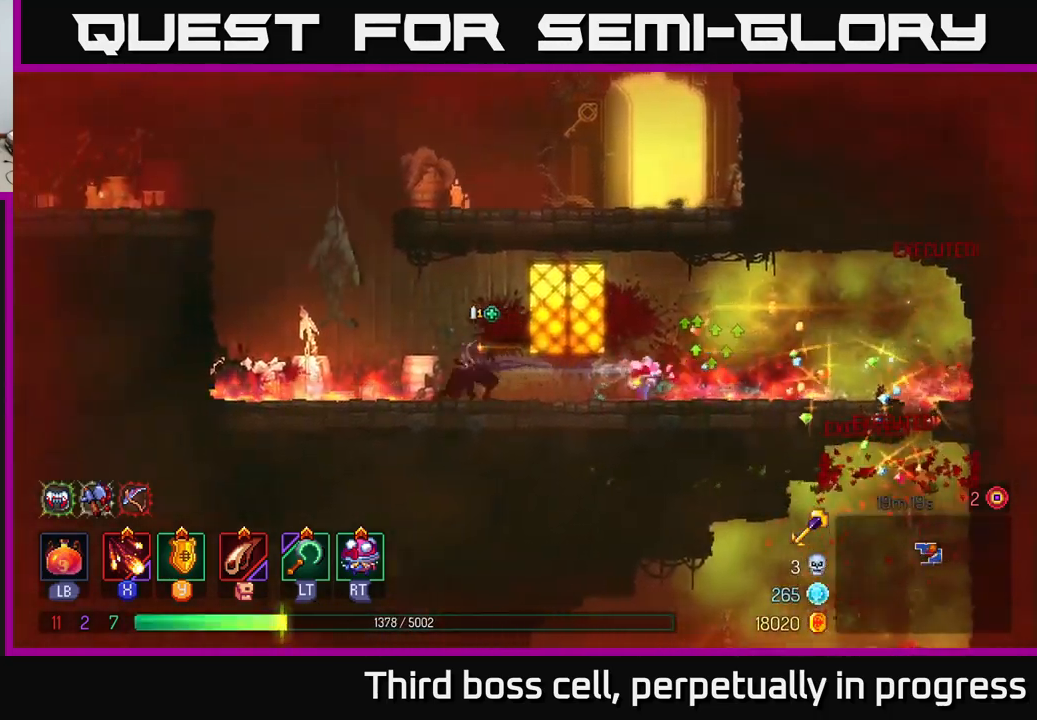
{"buttons": ["A"], "left_stick": "left", "right_stick": "center", "events": [[250, "A", "down"], [333, "A", "up"], [400, "A", "down"]]}
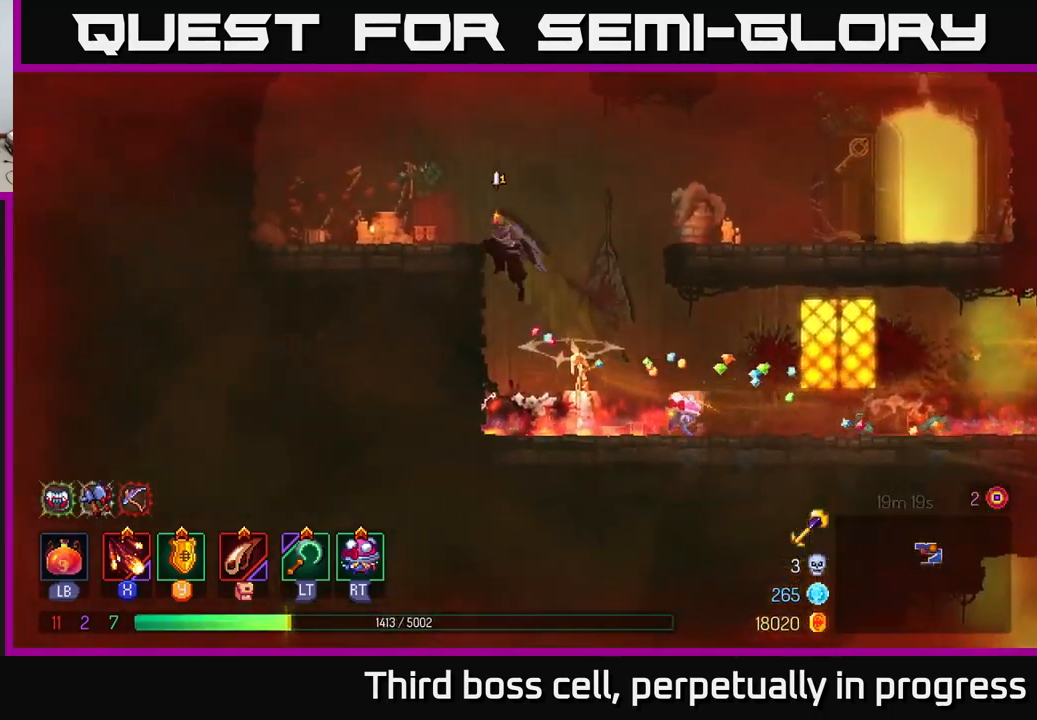
{"buttons": [], "left_stick": "right", "right_stick": "center", "events": [[50, "A", "up"], [217, "left_stick", "right"]]}
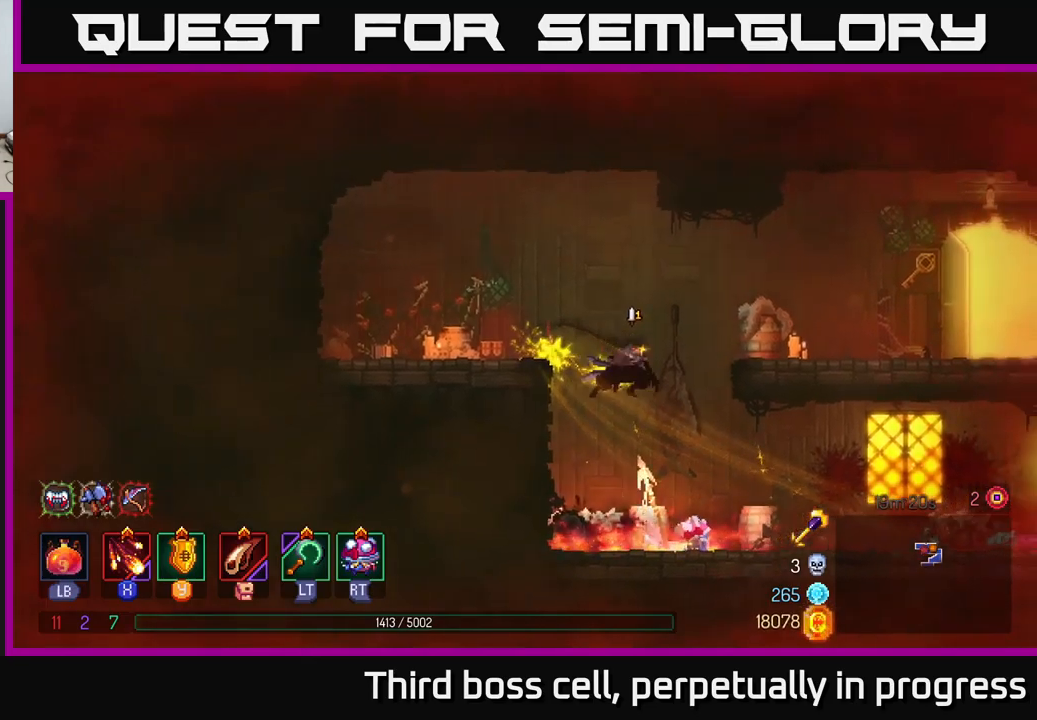
{"buttons": ["B"], "left_stick": "right", "right_stick": "center", "events": [[417, "B", "down"]]}
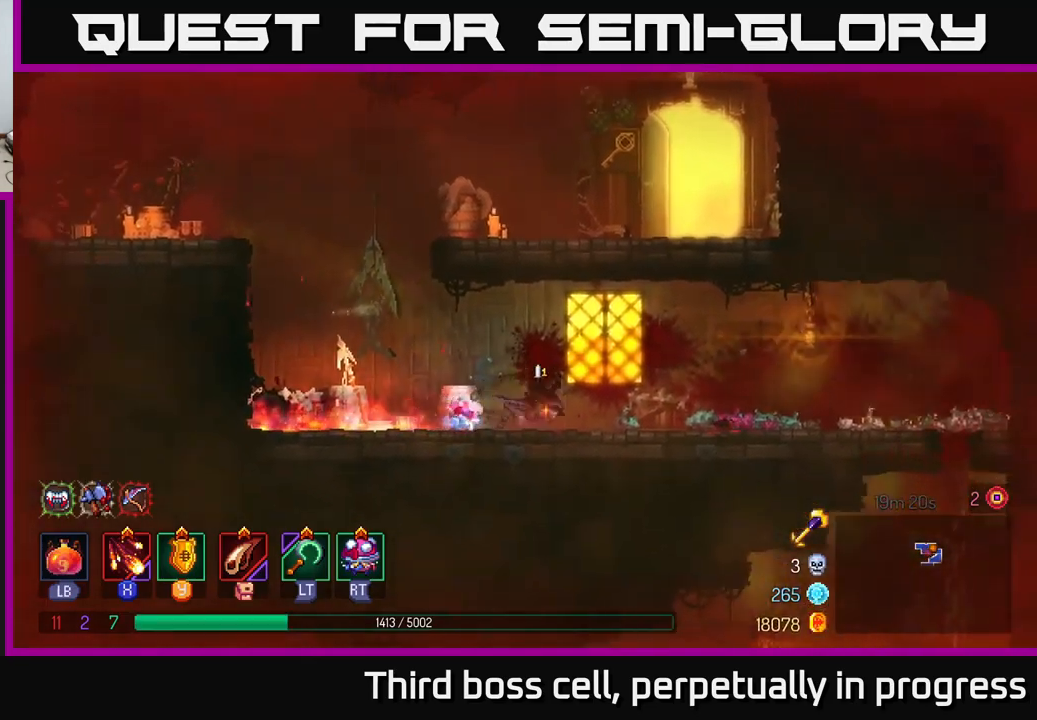
{"buttons": [], "left_stick": "right", "right_stick": "down", "events": [[17, "B", "up"], [150, "right_stick", "down"]]}
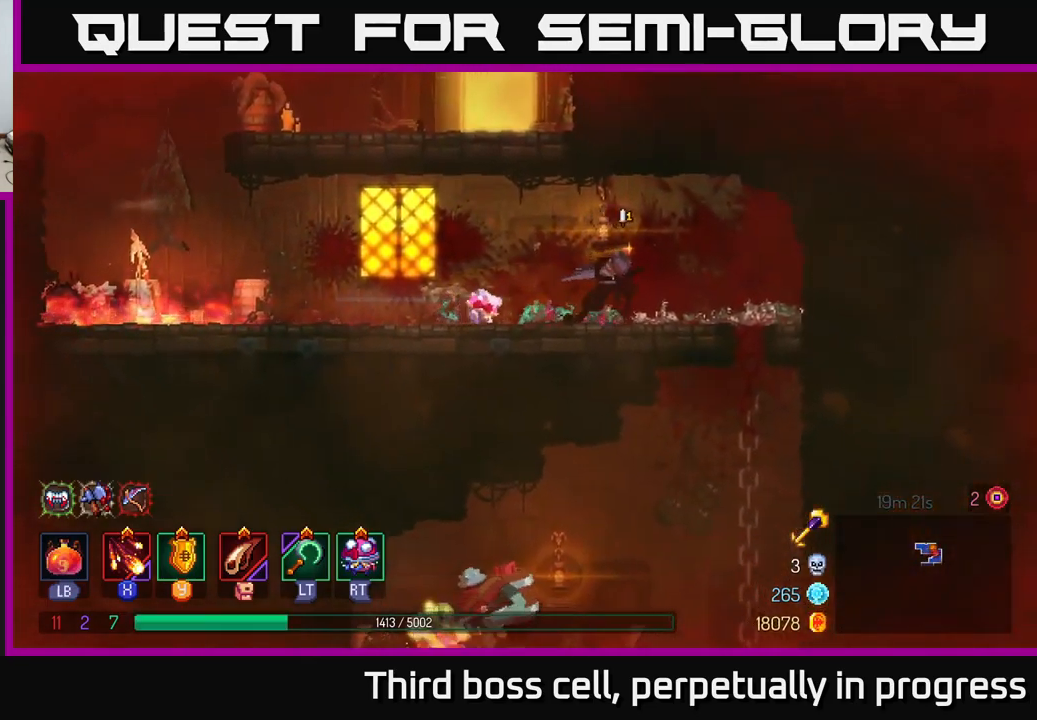
{"buttons": [], "left_stick": "down", "right_stick": "center", "events": [[184, "right_stick", "center"], [200, "left_stick", "down"], [250, "A", "down"], [284, "A", "up"], [367, "A", "down"], [450, "A", "up"]]}
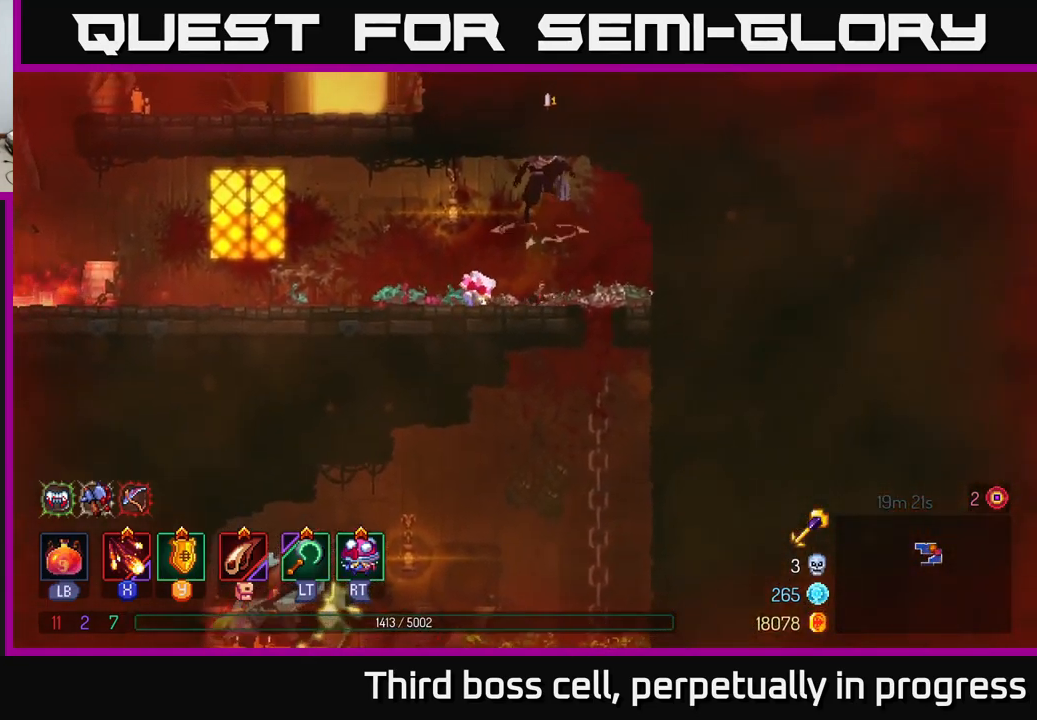
{"buttons": [], "left_stick": "down", "right_stick": "center", "events": [[50, "left_stick", "center"], [217, "left_stick", "right"], [334, "left_stick", "down"]]}
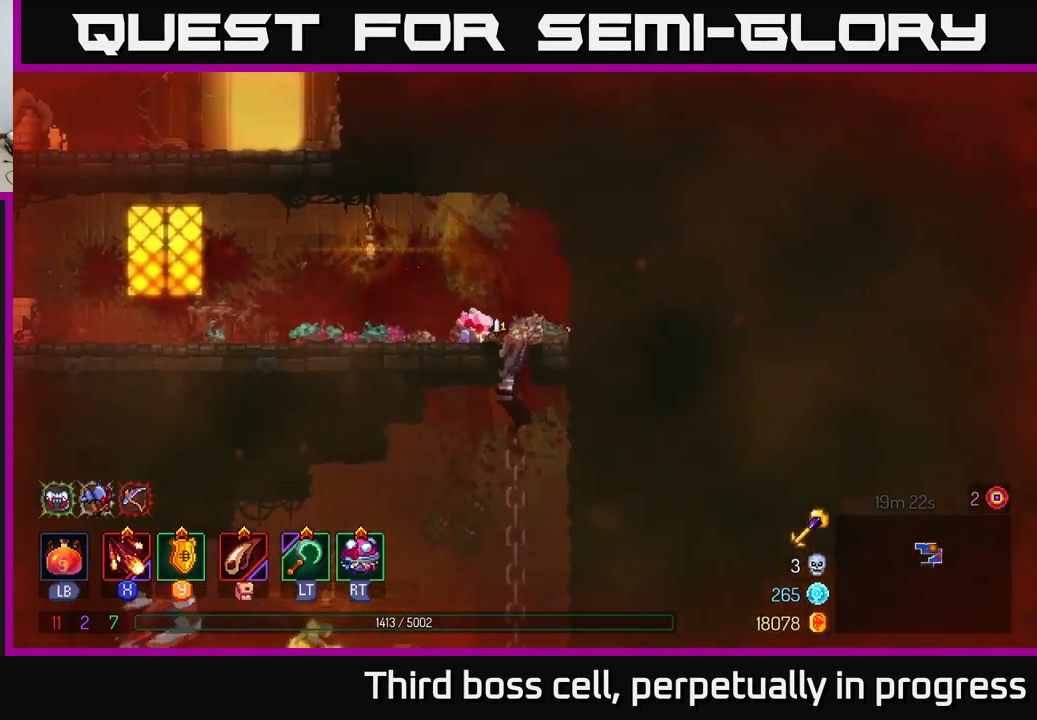
{"buttons": [], "left_stick": "left", "right_stick": "center", "events": [[134, "left_stick", "left"], [150, "B", "down"], [250, "B", "up"]]}
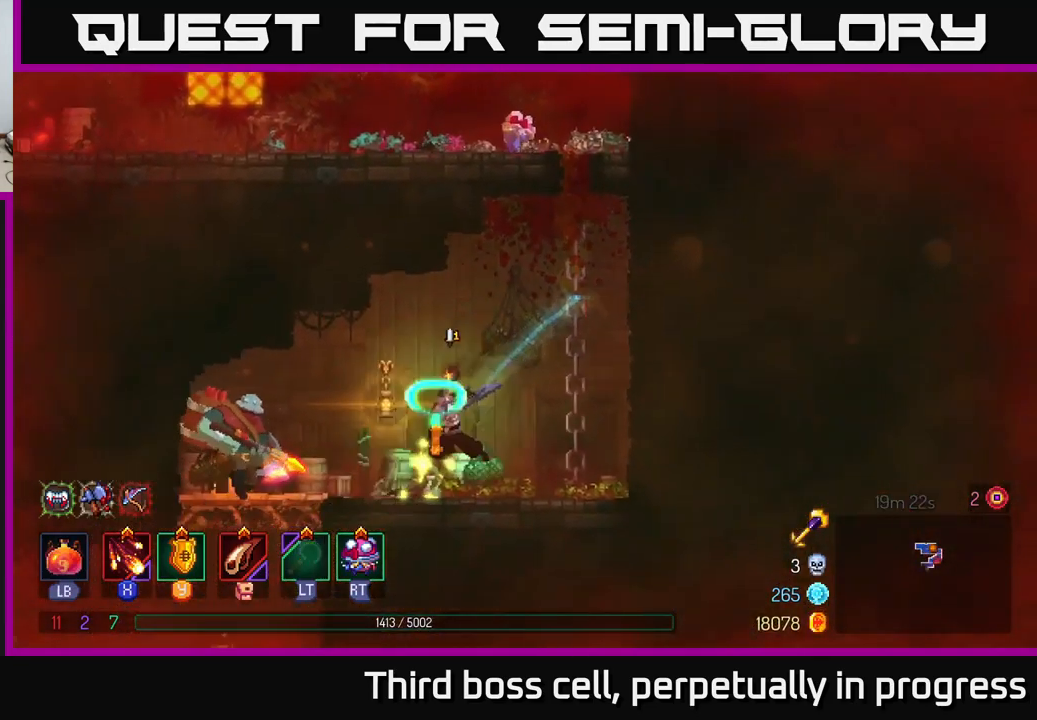
{"buttons": ["X"], "left_stick": "center", "right_stick": "center", "events": [[17, "L2", "down"], [117, "L2", "up"], [184, "X", "down"], [267, "X", "up"], [317, "X", "down"], [400, "X", "up"], [417, "left_stick", "center"], [467, "X", "down"]]}
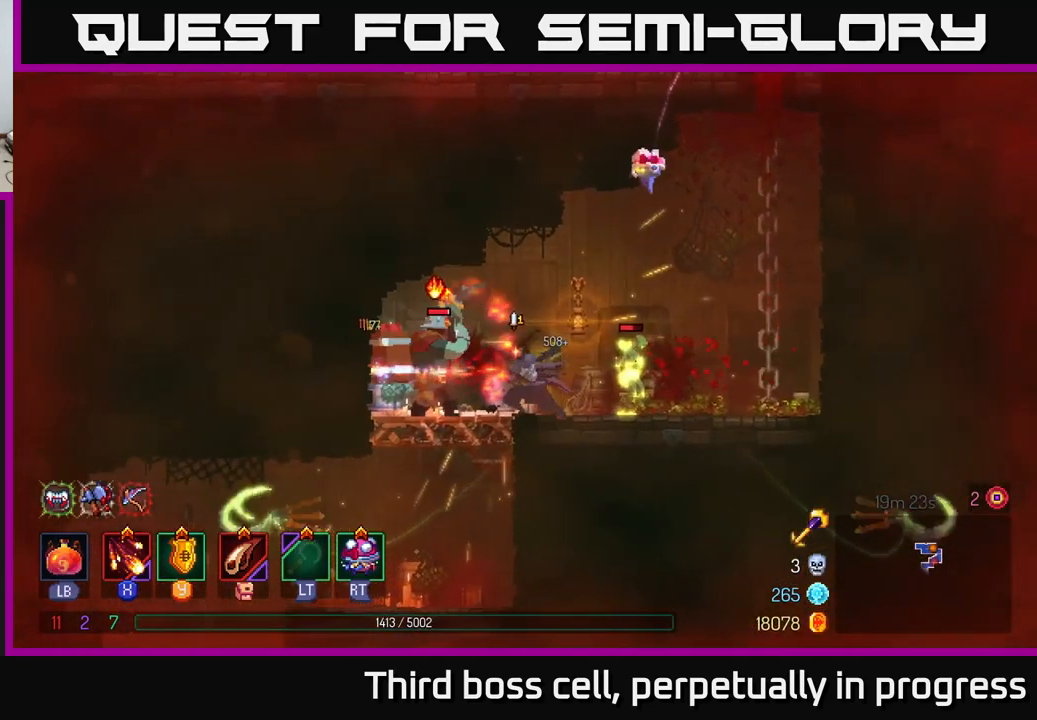
{"buttons": ["B"], "left_stick": "right", "right_stick": "center", "events": [[50, "X", "up"], [117, "left_stick", "right"], [267, "B", "down"], [367, "B", "up"], [450, "B", "down"]]}
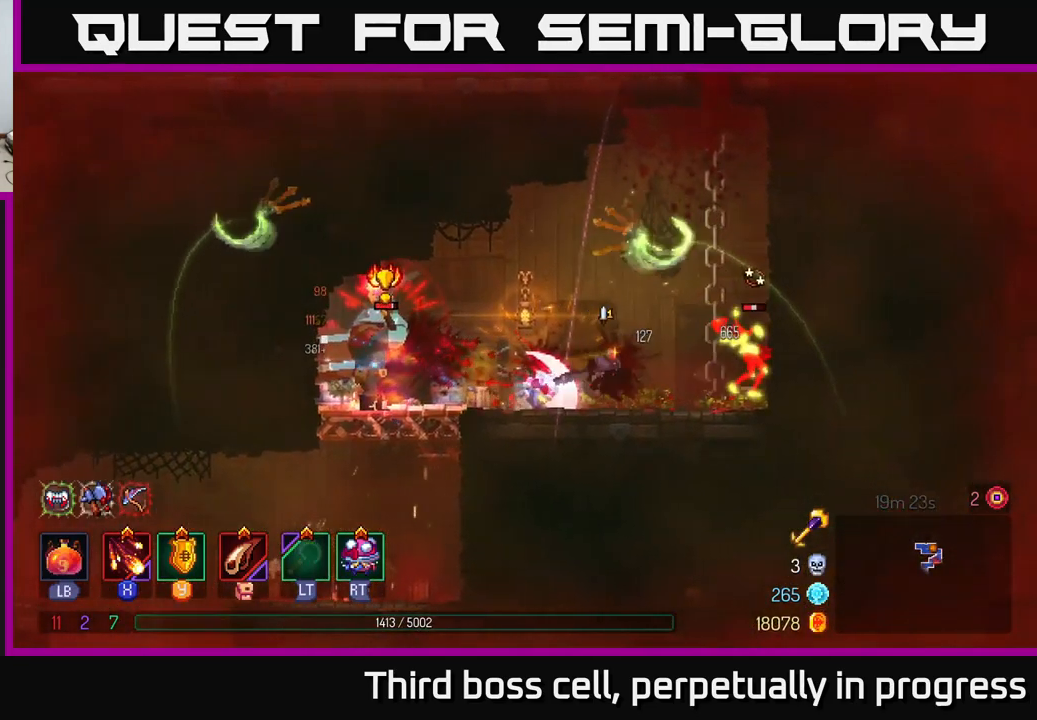
{"buttons": [], "left_stick": "center", "right_stick": "center", "events": [[67, "B", "up"], [184, "left_stick", "left"], [217, "X", "down"], [300, "X", "up"], [367, "X", "down"], [467, "X", "up"], [467, "left_stick", "center"]]}
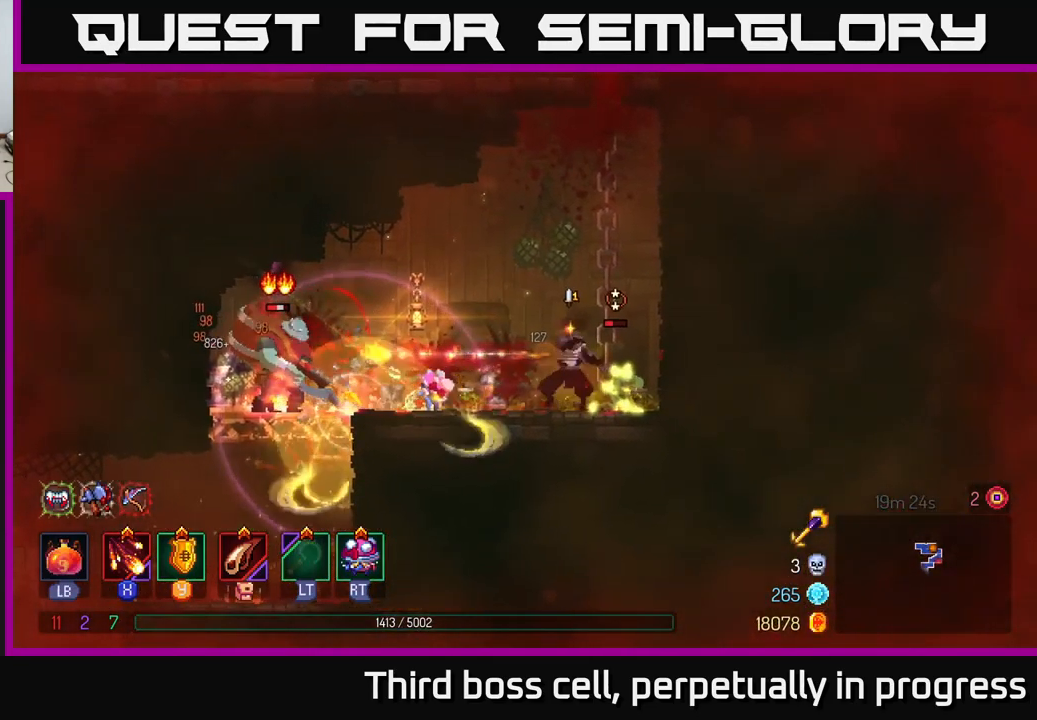
{"buttons": [], "left_stick": "center", "right_stick": "center", "events": [[17, "left_stick", "right"], [50, "X", "down"], [134, "X", "up"], [200, "X", "down"], [300, "X", "up"], [384, "X", "down"], [484, "X", "up"], [500, "left_stick", "center"]]}
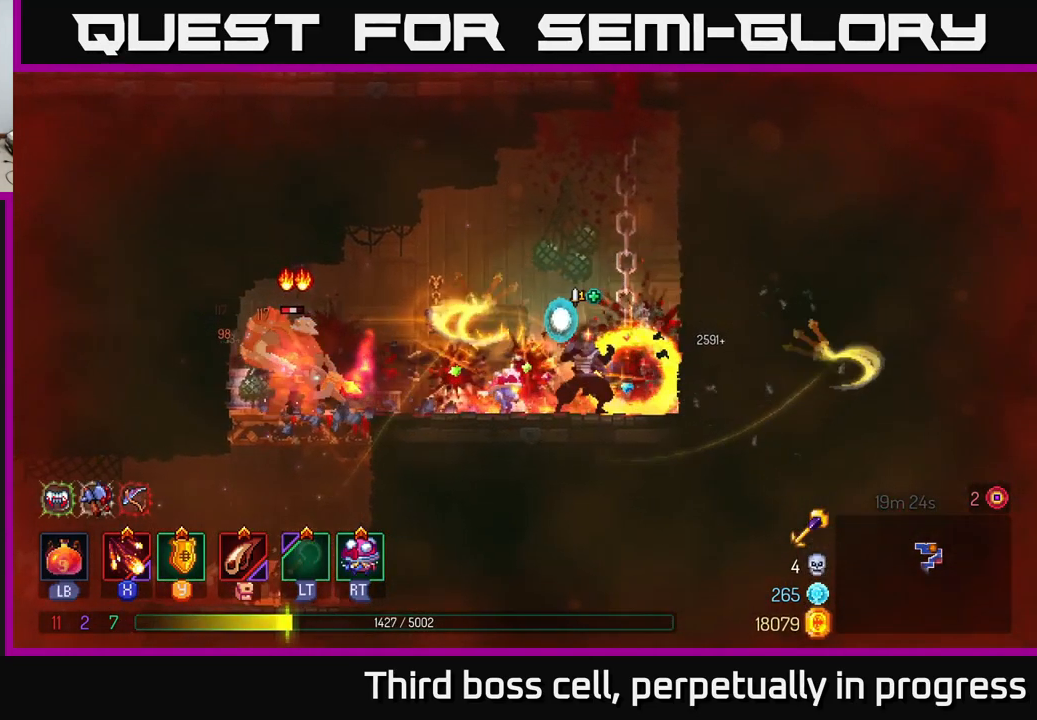
{"buttons": ["X"], "left_stick": "left", "right_stick": "center", "events": [[17, "left_stick", "left"], [50, "X", "down"], [150, "X", "up"], [217, "X", "down"], [334, "X", "up"], [400, "X", "down"]]}
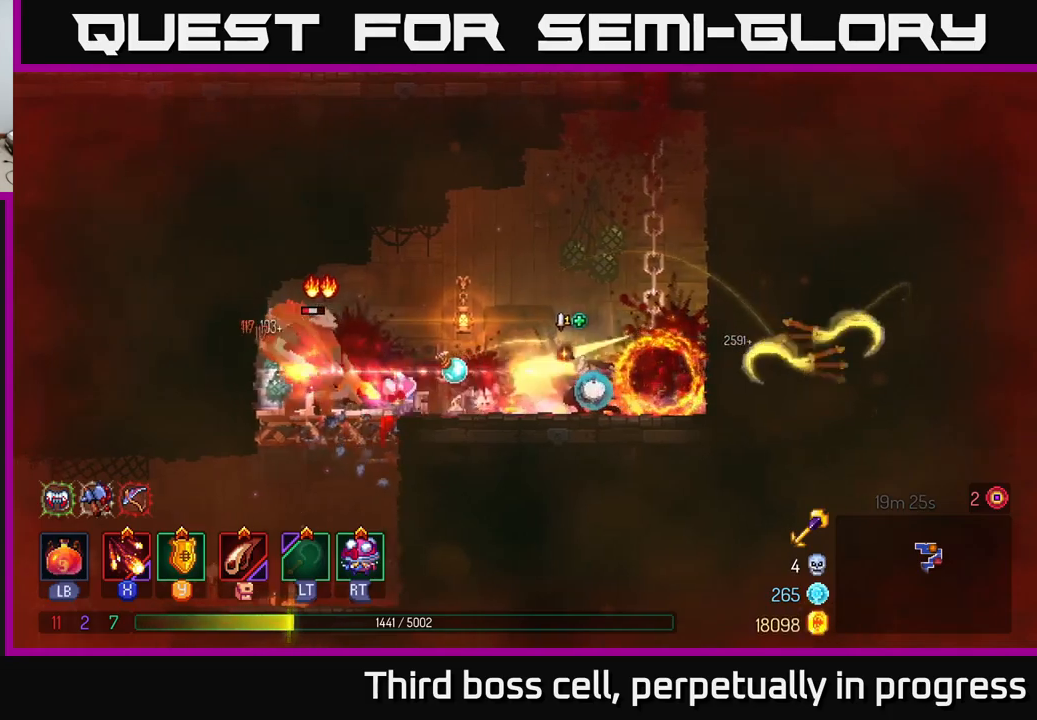
{"buttons": ["X"], "left_stick": "center", "right_stick": "center", "events": [[16, "X", "up"], [83, "X", "down"], [100, "left_stick", "center"], [216, "X", "up"], [283, "X", "down"], [283, "left_stick", "left"], [383, "X", "up"], [466, "X", "down"], [500, "left_stick", "center"]]}
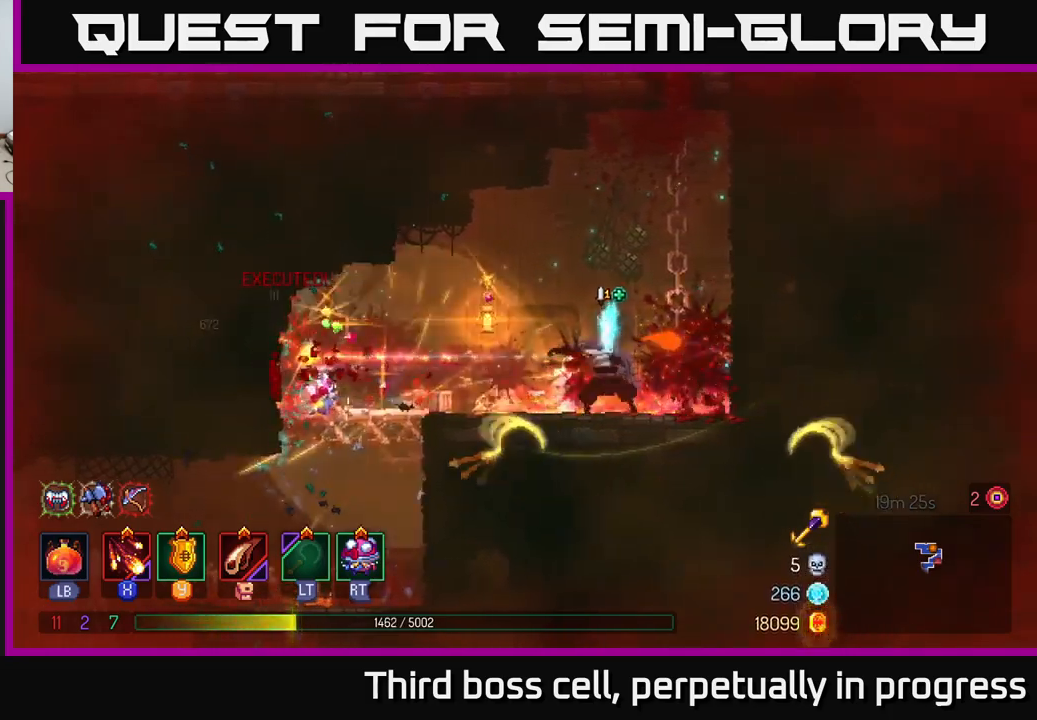
{"buttons": ["B"], "left_stick": "left", "right_stick": "center", "events": [[100, "X", "up"], [233, "left_stick", "left"], [383, "B", "down"]]}
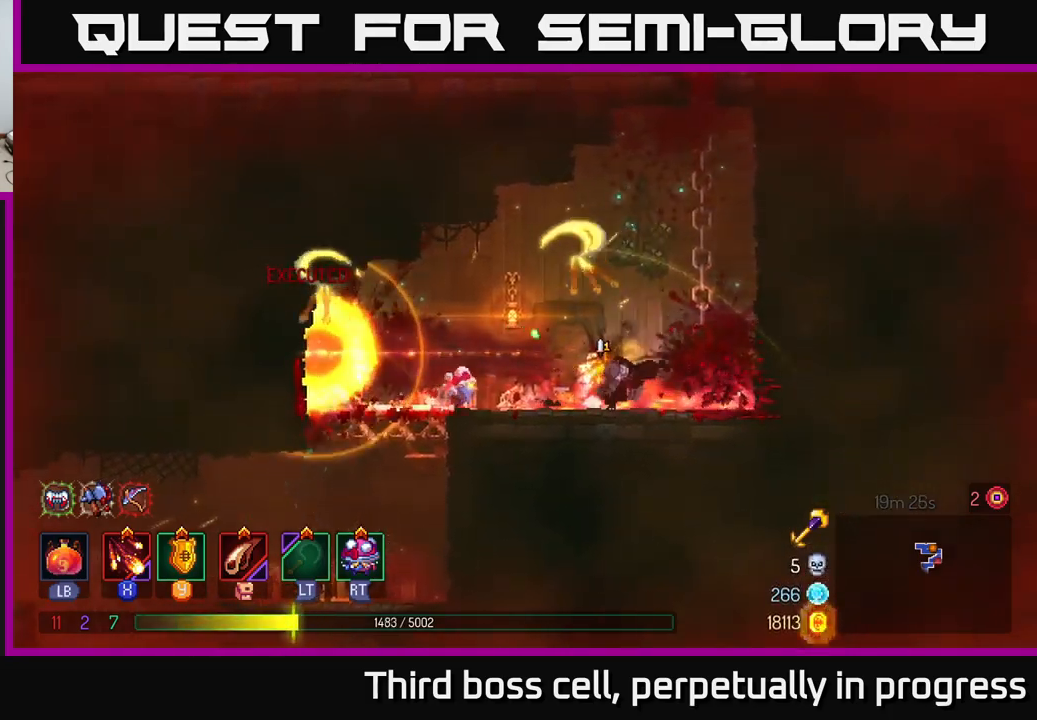
{"buttons": [], "left_stick": "down-left", "right_stick": "center", "events": [[50, "B", "up"], [500, "left_stick", "down-left"]]}
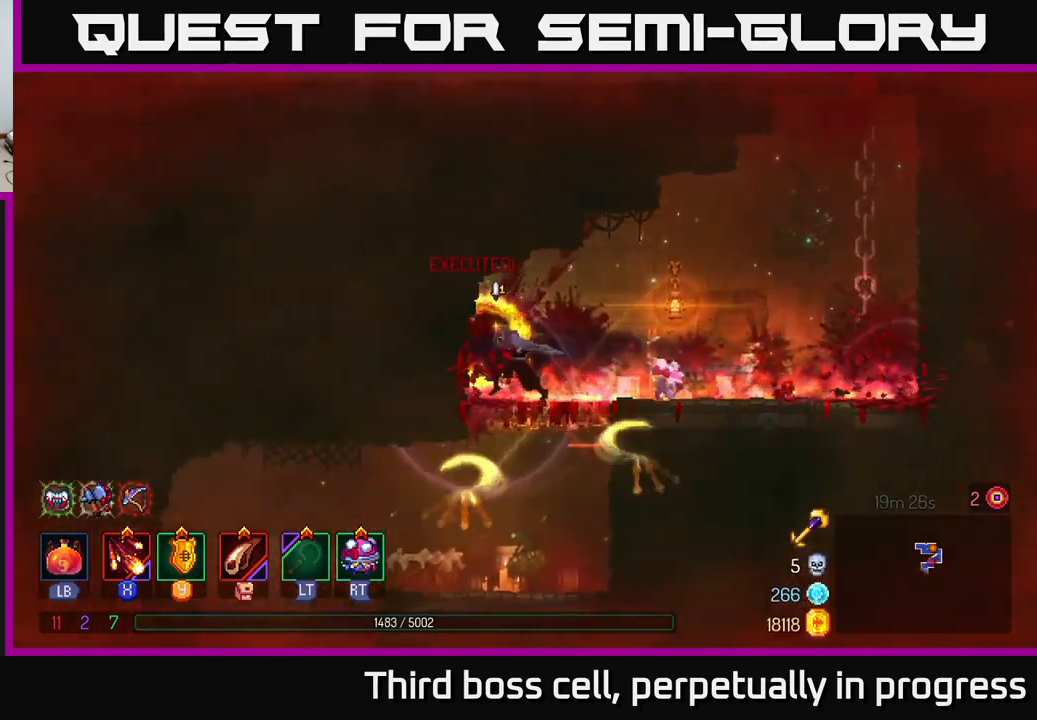
{"buttons": [], "left_stick": "left", "right_stick": "center", "events": [[33, "left_stick", "down"], [66, "A", "down"], [116, "A", "up"], [200, "A", "down"], [283, "A", "up"], [350, "left_stick", "left"], [366, "B", "down"], [433, "B", "up"]]}
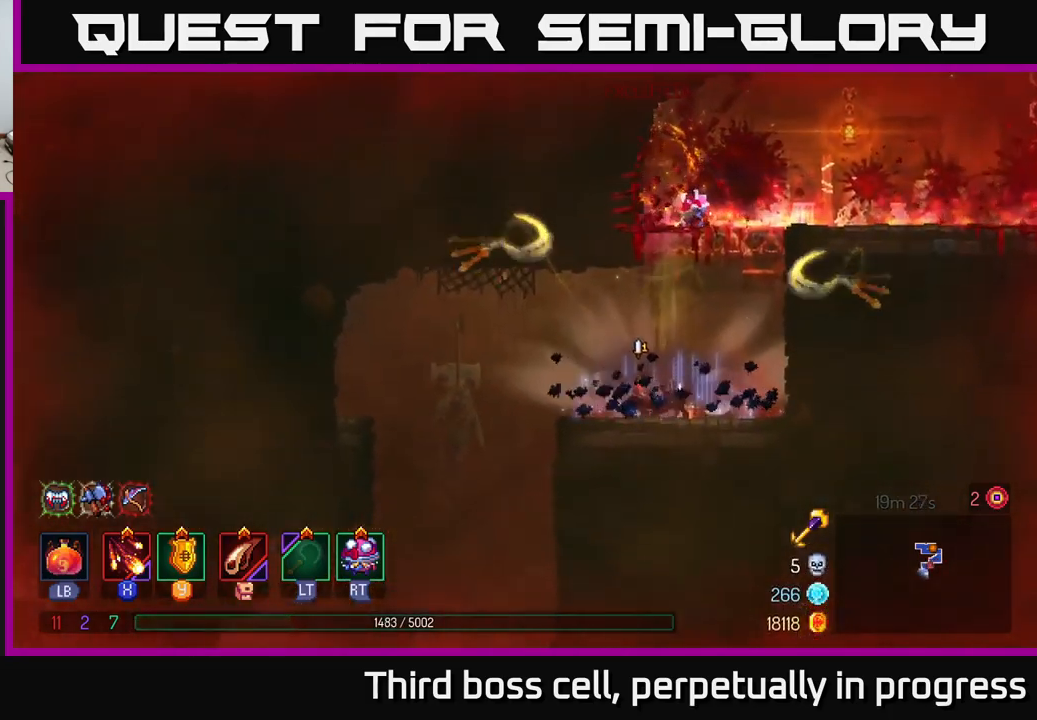
{"buttons": [], "left_stick": "left", "right_stick": "center", "events": [[16, "B", "down"], [83, "B", "up"], [183, "B", "down"], [283, "B", "up"]]}
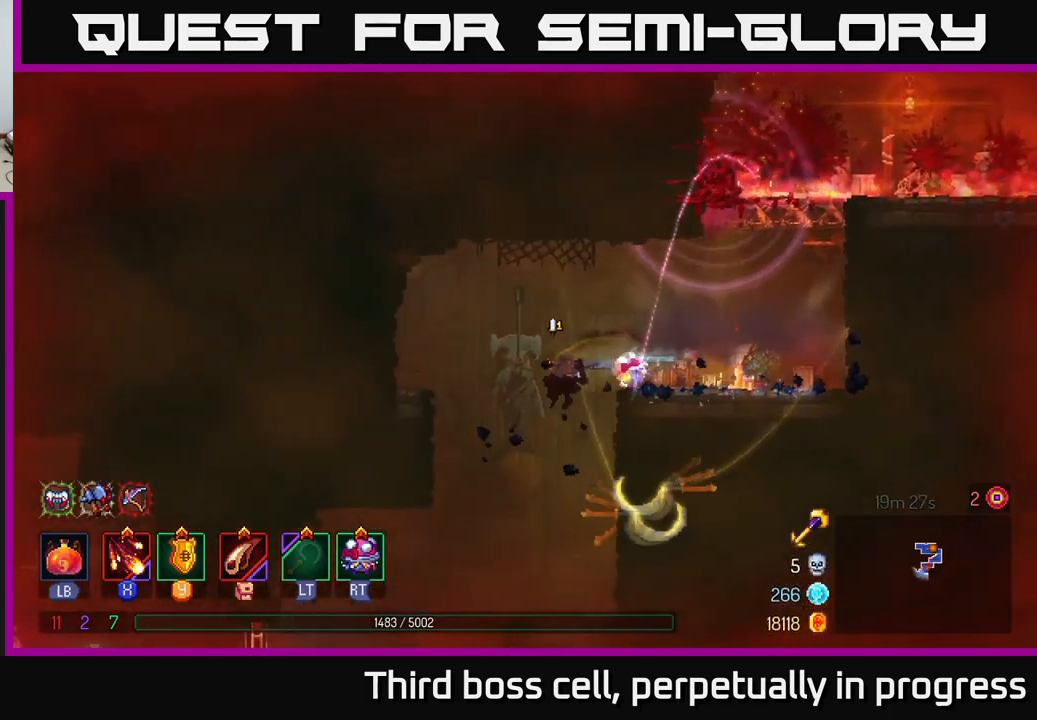
{"buttons": [], "left_stick": "center", "right_stick": "center", "events": [[166, "left_stick", "down"], [200, "A", "down"], [283, "A", "up"], [366, "left_stick", "center"]]}
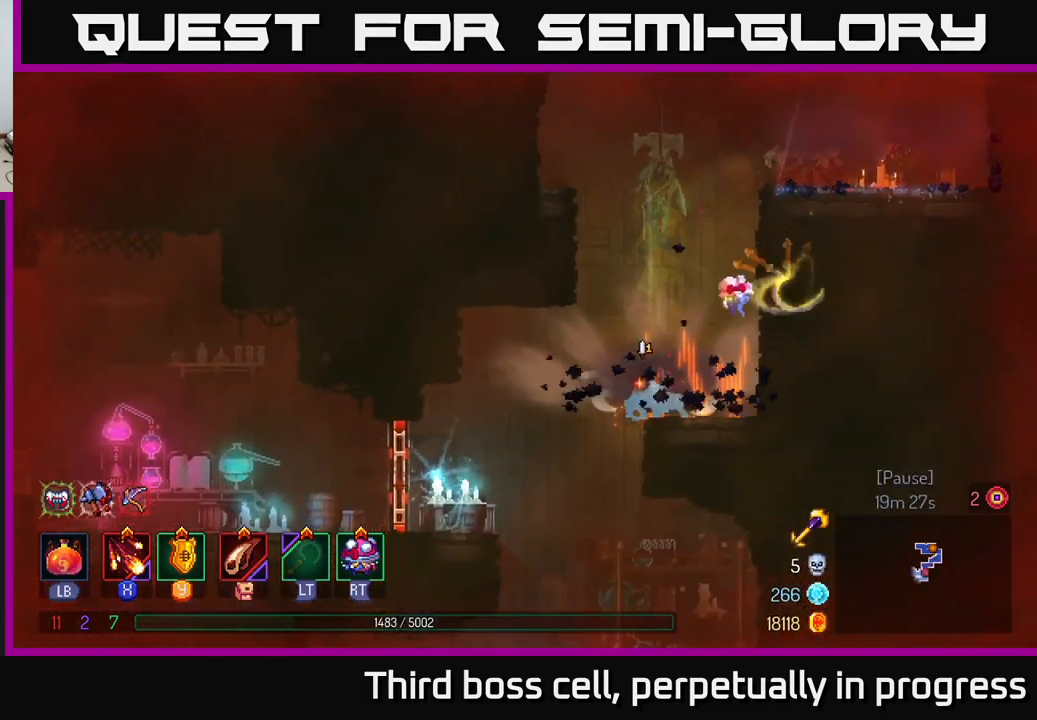
{"buttons": [], "left_stick": "left", "right_stick": "center", "events": [[66, "left_stick", "left"], [366, "B", "down"], [500, "B", "up"]]}
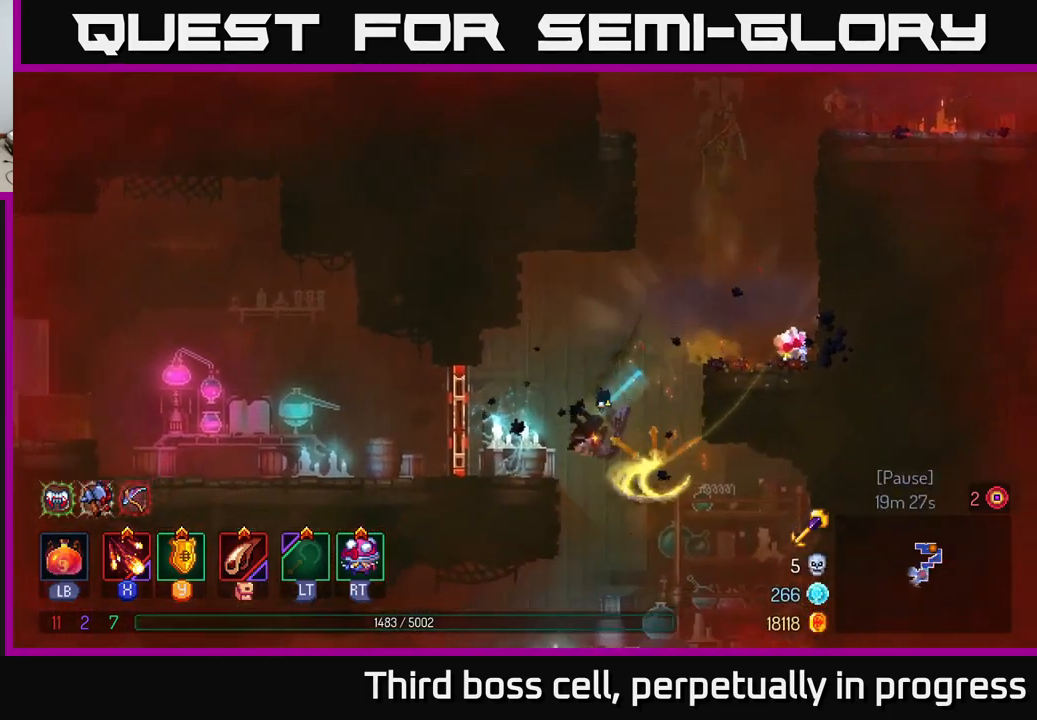
{"buttons": [], "left_stick": "left", "right_stick": "center", "events": [[266, "R1", "down"], [366, "R1", "up"]]}
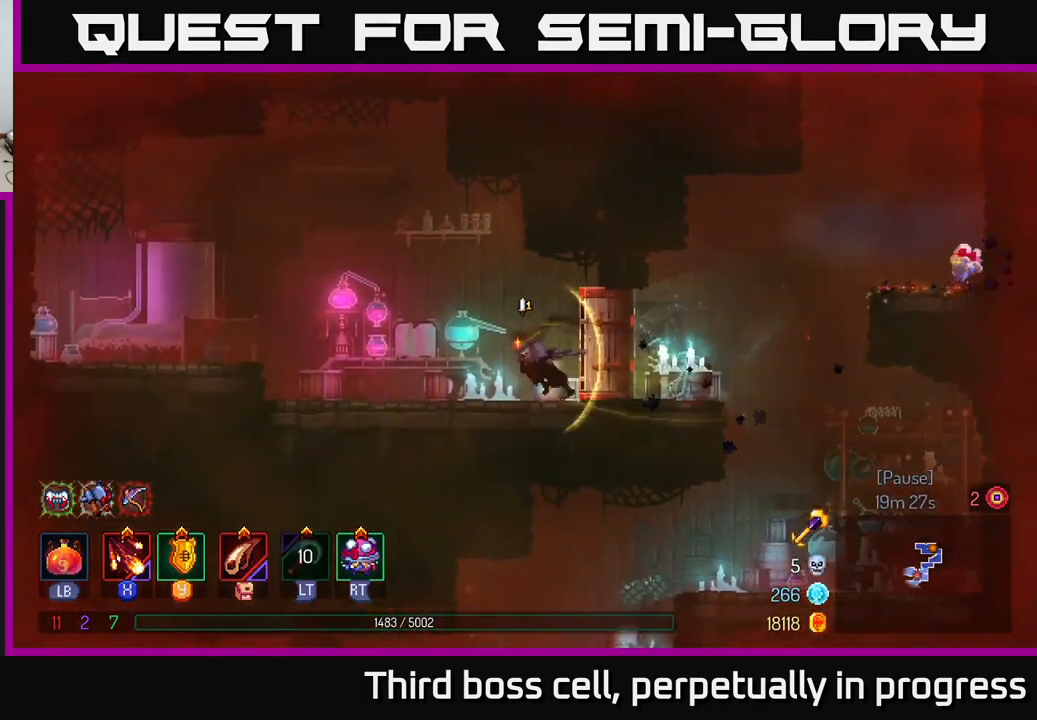
{"buttons": [], "left_stick": "right", "right_stick": "center", "events": [[200, "A", "down"], [333, "A", "up"], [466, "left_stick", "right"]]}